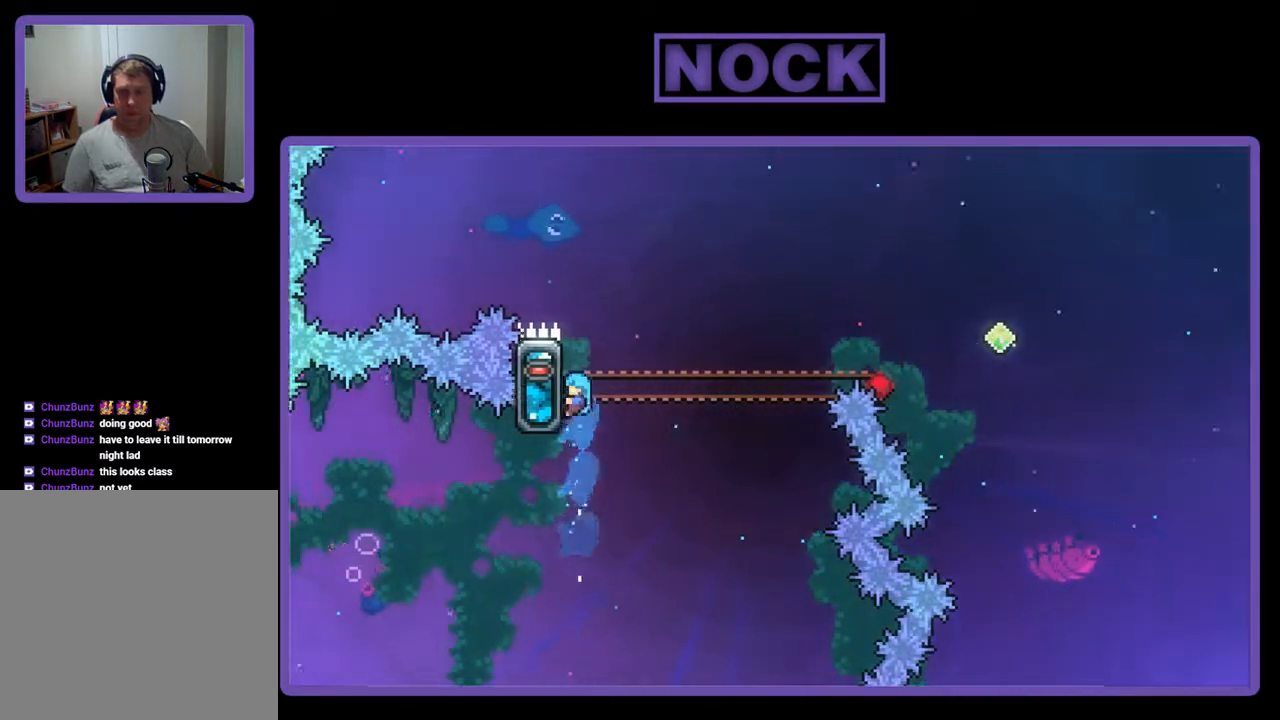
Gameplay with a controller (PlayStation layout); each line is a JSON object with the inputs held at the frame after it. "events" lists button and stick changes between this image and that frame as [ms after this image, input, new state], when the widget could be followed in between. Not read: left_stick right_stick.
{"buttons": ["R2", "DPAD_RIGHT"], "events": [[233, "DPAD_LEFT", "up"], [300, "DPAD_UP", "up"], [467, "DPAD_RIGHT", "down"]]}
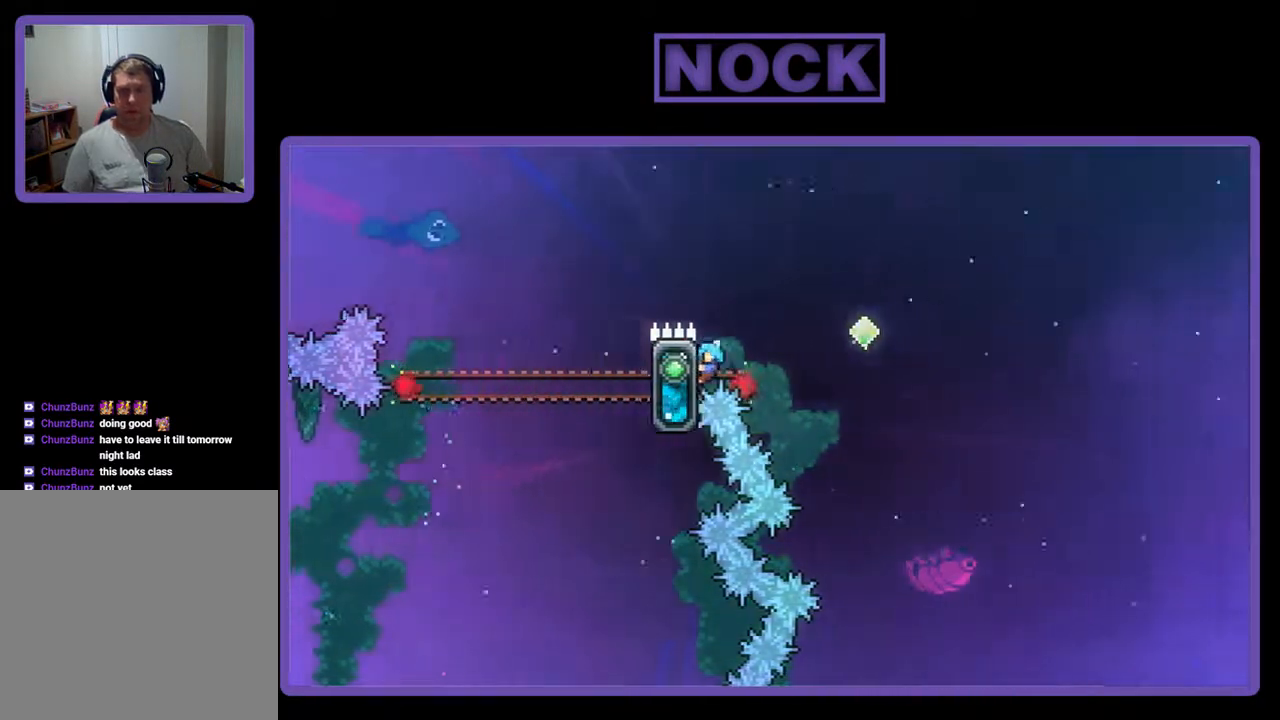
{"buttons": ["CROSS", "R2", "DPAD_UP", "DPAD_RIGHT"], "events": [[33, "CROSS", "down"], [300, "DPAD_UP", "down"]]}
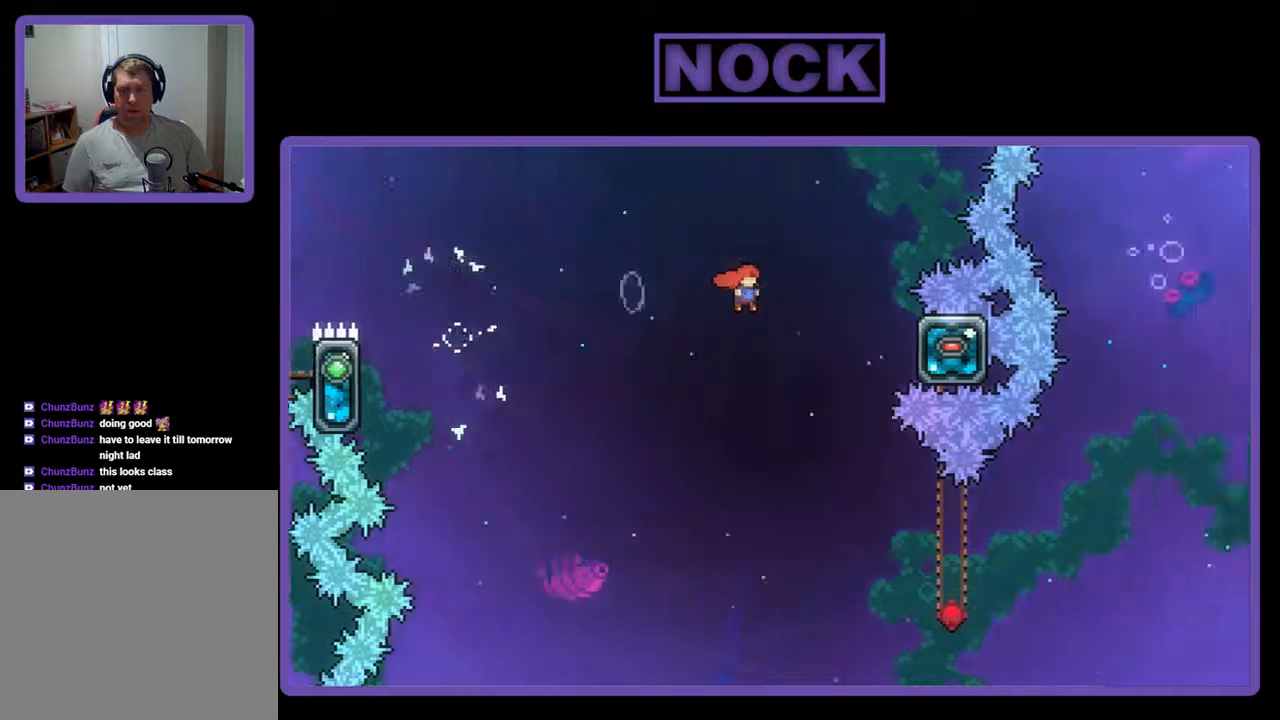
{"buttons": ["R2", "DPAD_UP"], "events": [[433, "DPAD_RIGHT", "up"], [500, "CROSS", "up"]]}
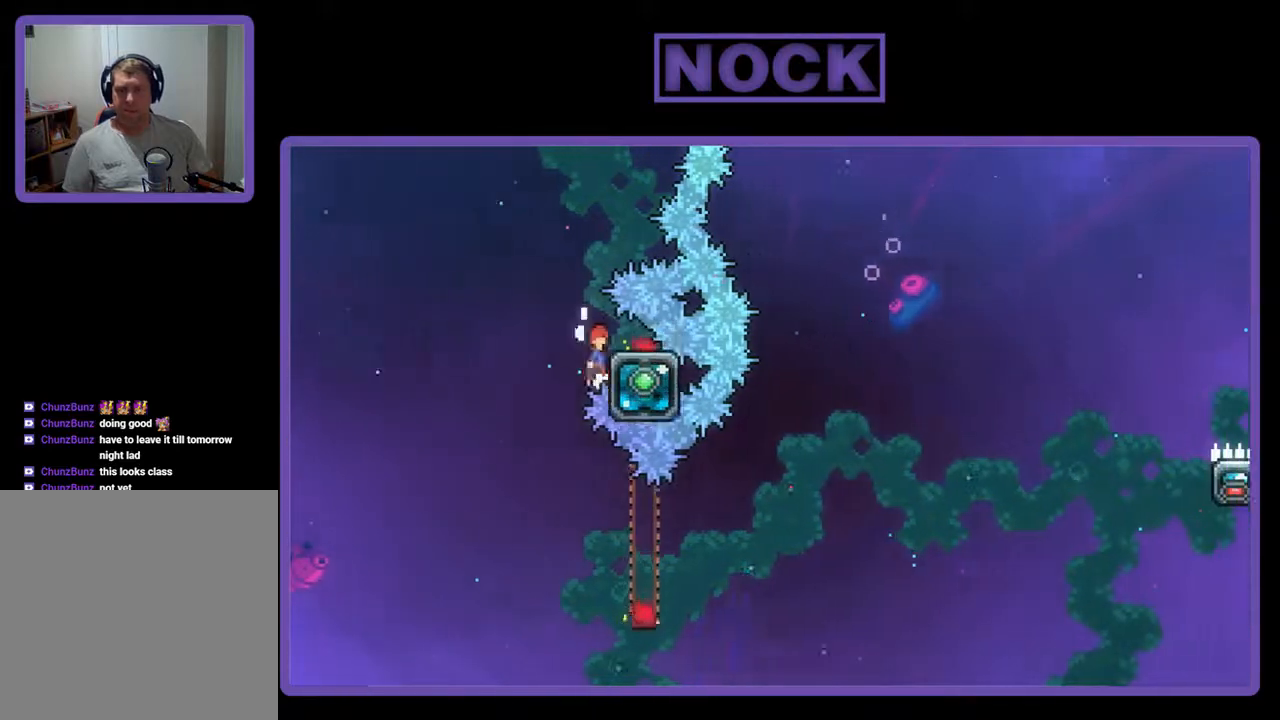
{"buttons": ["R2"], "events": [[33, "CROSS", "down"], [67, "DPAD_LEFT", "down"], [200, "CROSS", "up"], [300, "DPAD_LEFT", "up"], [300, "DPAD_UP", "up"]]}
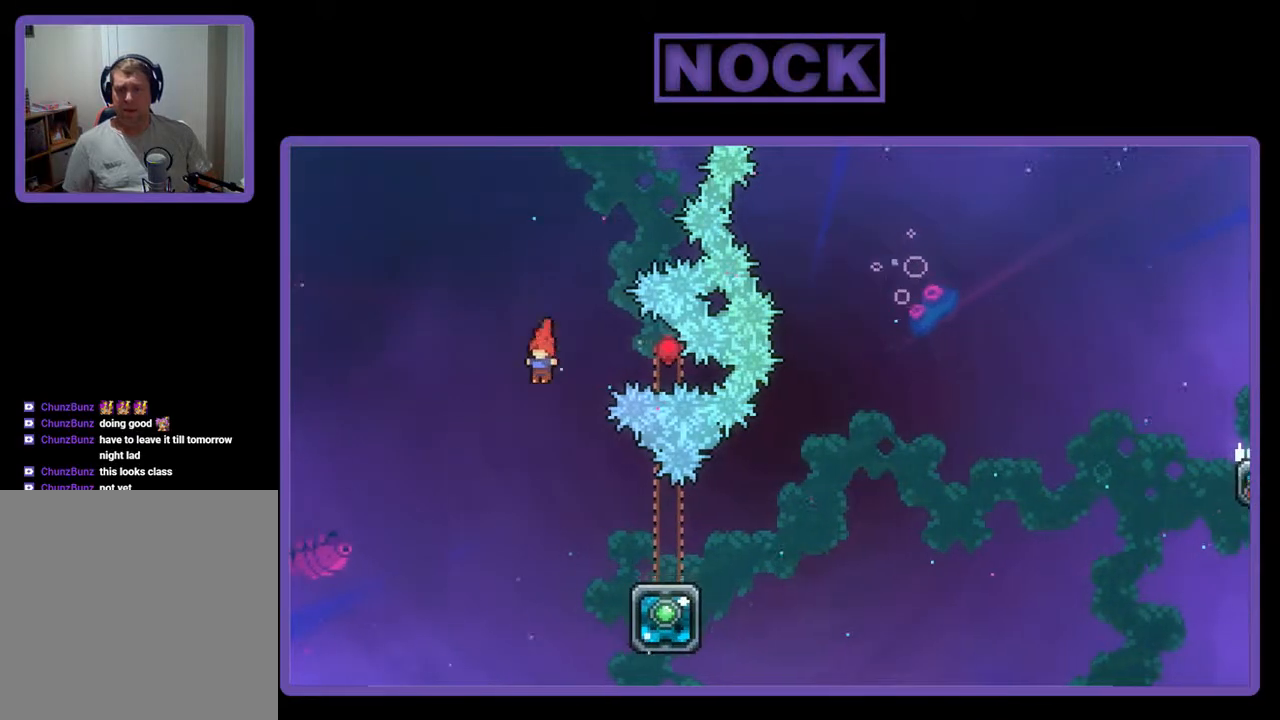
{"buttons": ["DPAD_DOWN", "DPAD_RIGHT"], "events": [[100, "DPAD_RIGHT", "down"], [100, "R2", "up"], [267, "CIRCLE", "down"], [333, "DPAD_DOWN", "down"], [400, "CIRCLE", "up"]]}
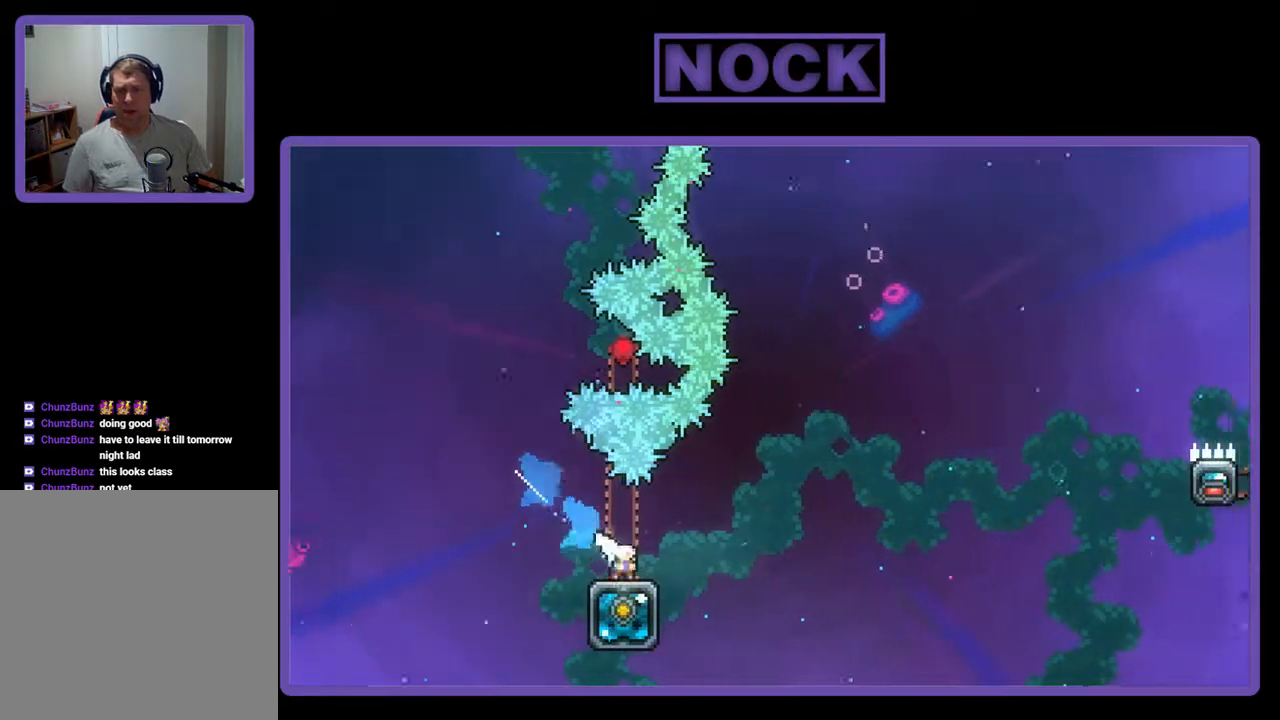
{"buttons": ["CROSS", "CIRCLE", "DPAD_UP", "DPAD_RIGHT"], "events": [[33, "CIRCLE", "down"], [267, "CIRCLE", "up"], [267, "DPAD_DOWN", "up"], [467, "DPAD_UP", "down"], [500, "CIRCLE", "down"], [500, "CROSS", "down"]]}
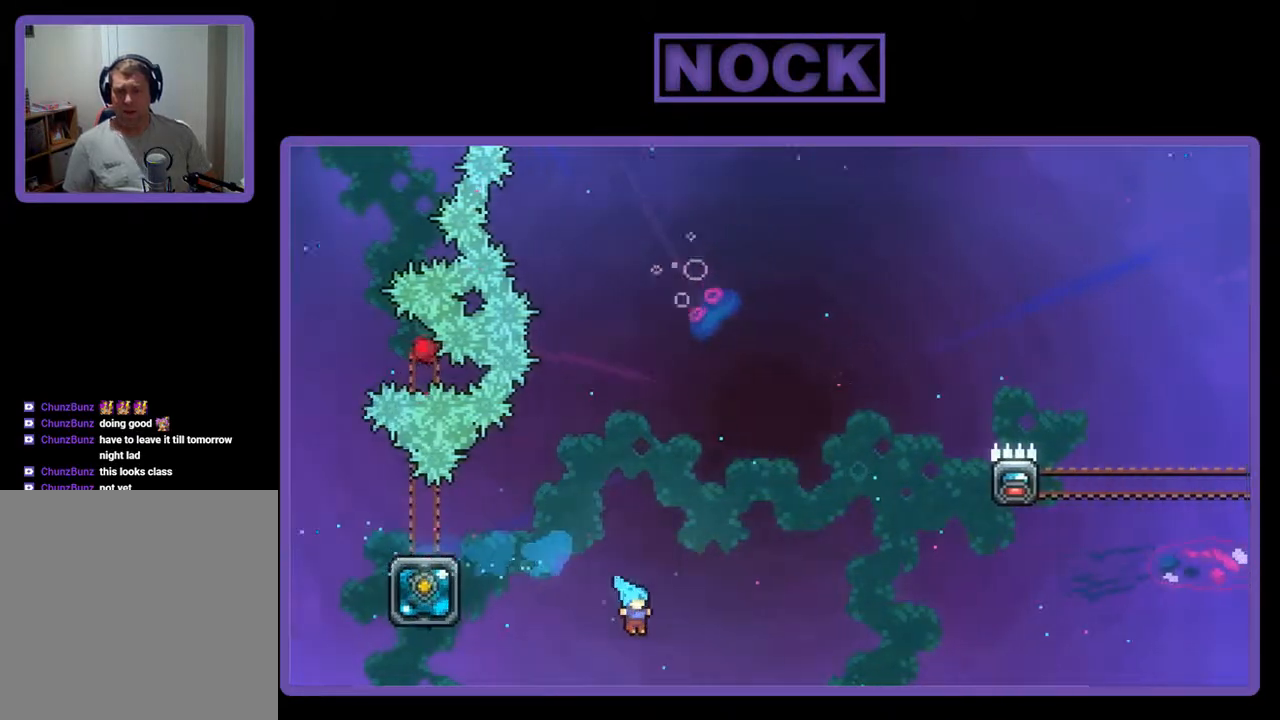
{"buttons": [], "events": [[67, "DPAD_RIGHT", "up"], [67, "R2", "down"], [167, "CROSS", "up"], [267, "DPAD_UP", "up"], [300, "CIRCLE", "up"], [300, "R2", "up"]]}
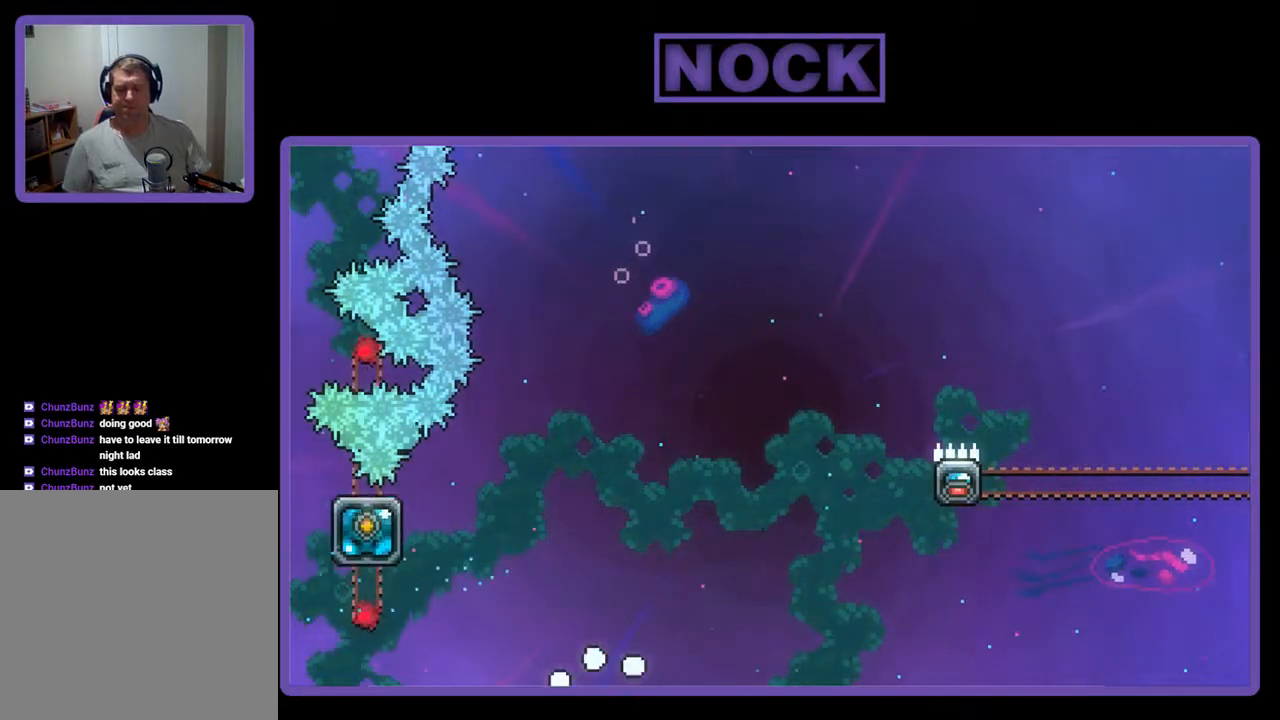
{"buttons": [], "events": []}
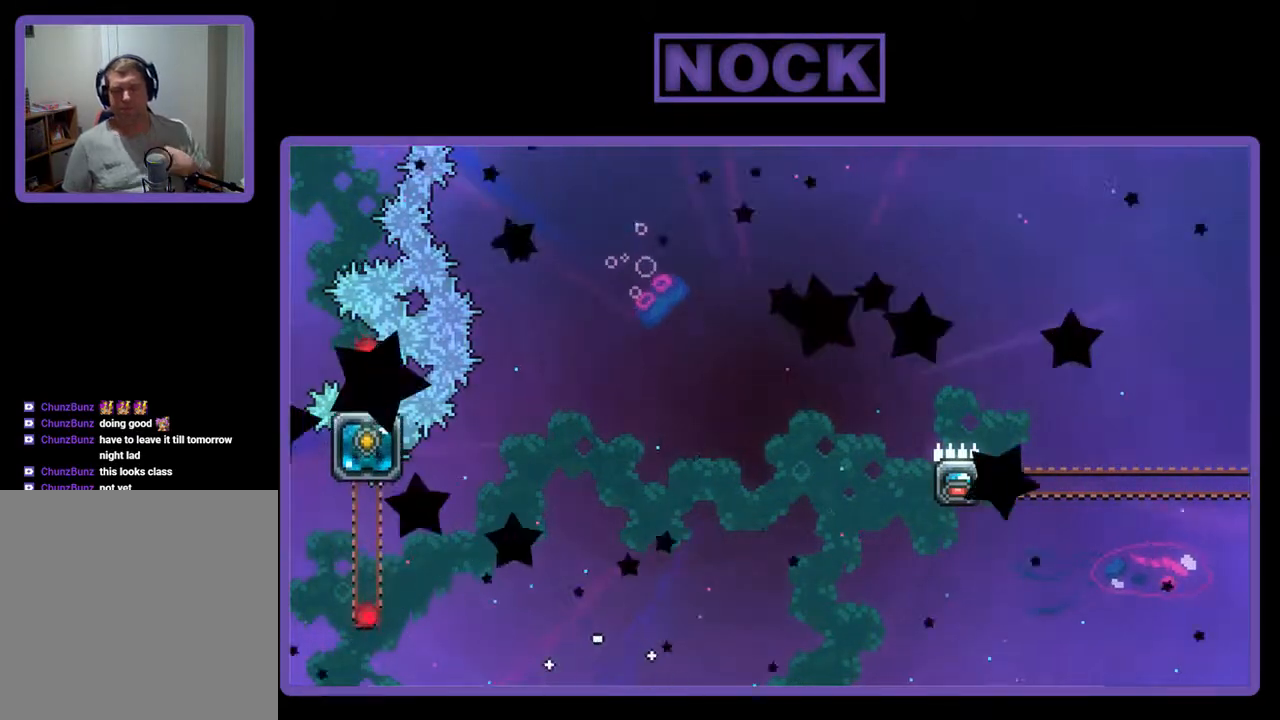
{"buttons": [], "events": []}
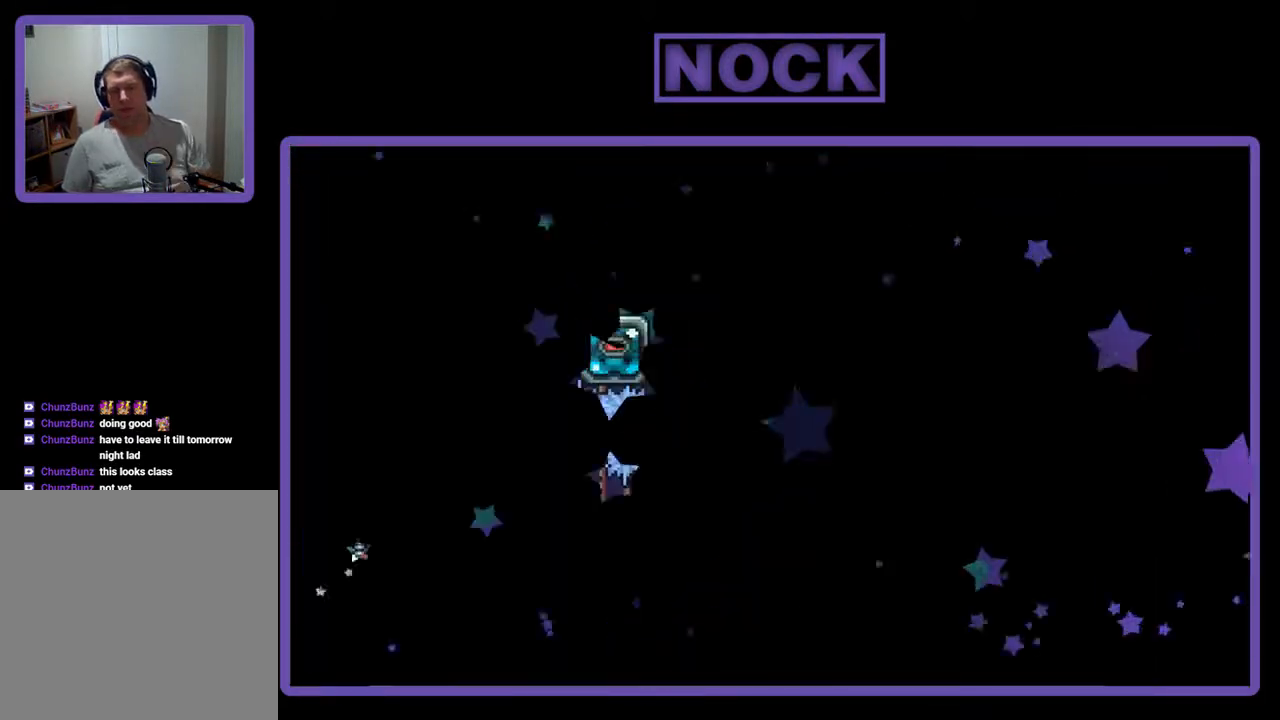
{"buttons": ["R2", "DPAD_RIGHT"], "events": [[233, "DPAD_RIGHT", "down"], [500, "R2", "down"]]}
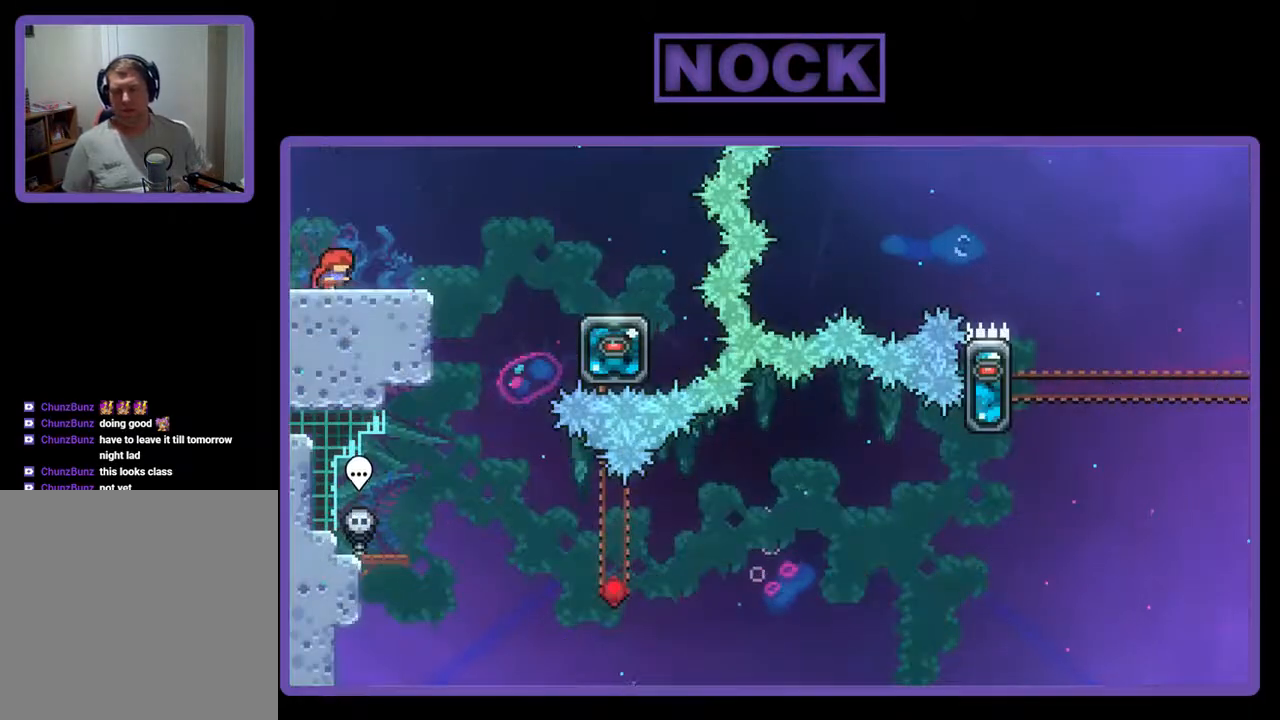
{"buttons": ["CROSS", "DPAD_RIGHT"], "events": [[267, "R2", "up"], [300, "CROSS", "down"]]}
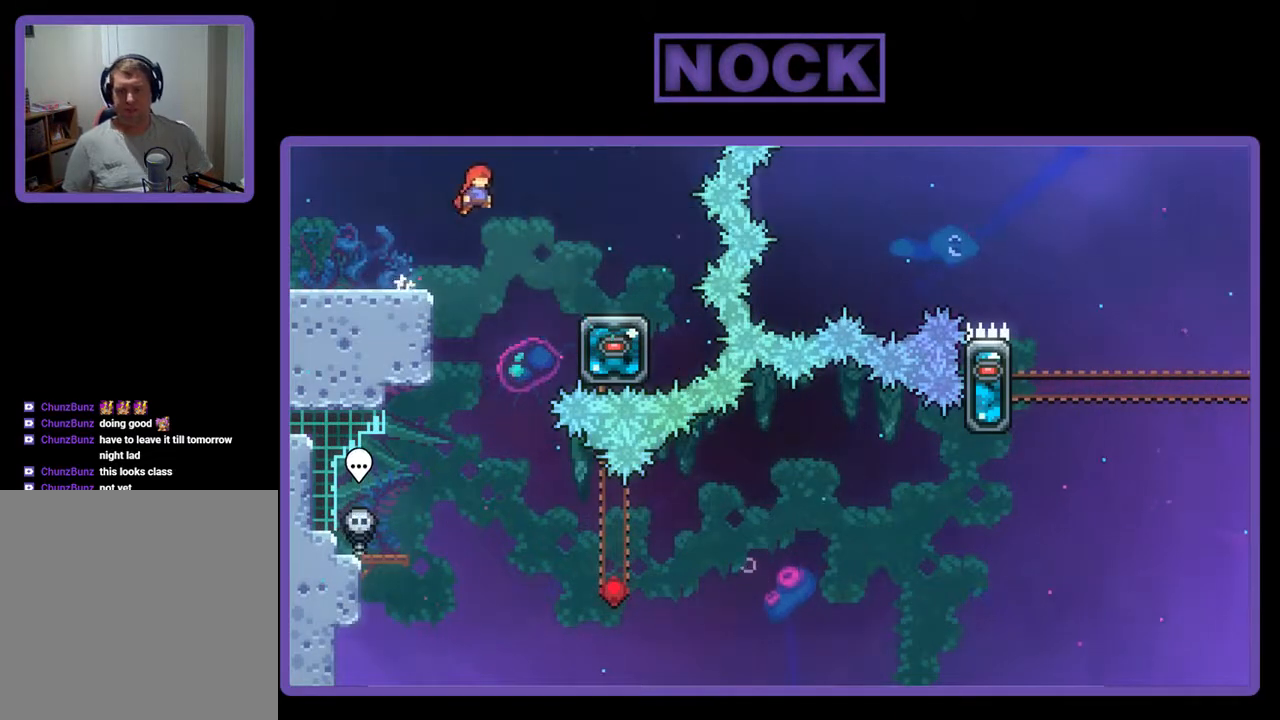
{"buttons": ["DPAD_LEFT"], "events": [[267, "CROSS", "up"], [400, "DPAD_RIGHT", "up"], [500, "DPAD_LEFT", "down"]]}
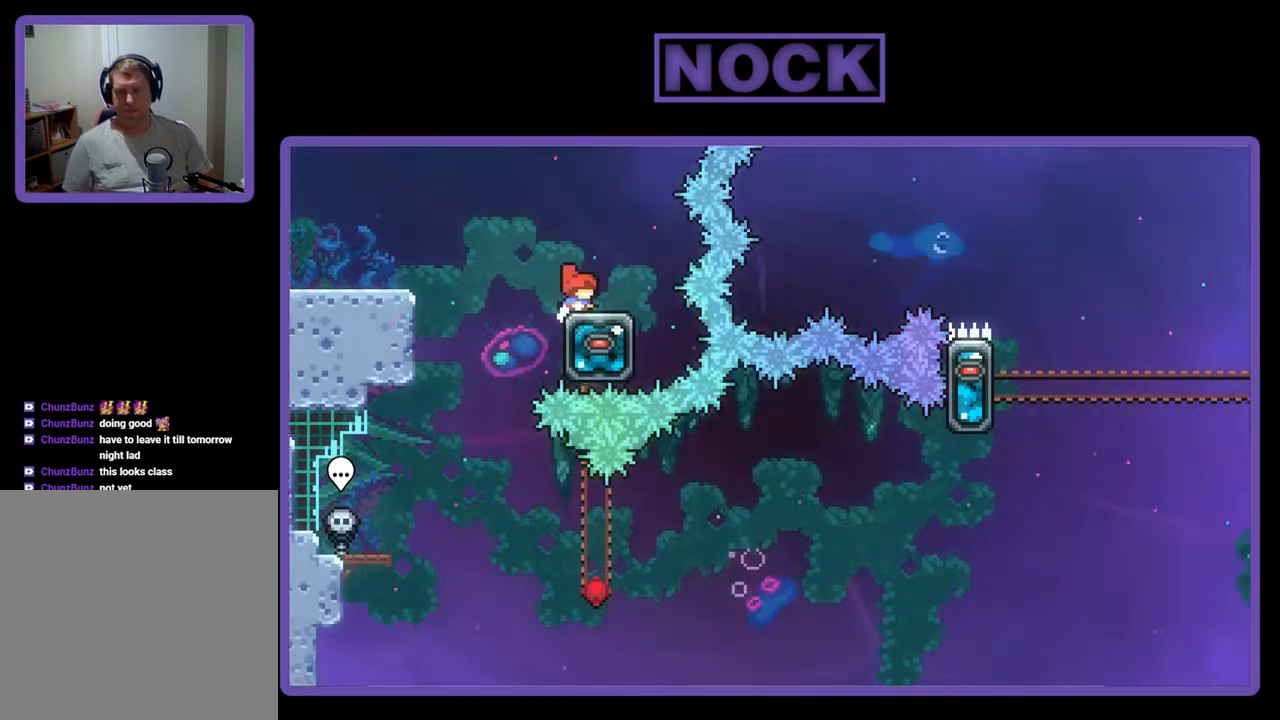
{"buttons": [], "events": [[67, "CROSS", "down"], [300, "CROSS", "up"], [300, "DPAD_LEFT", "up"]]}
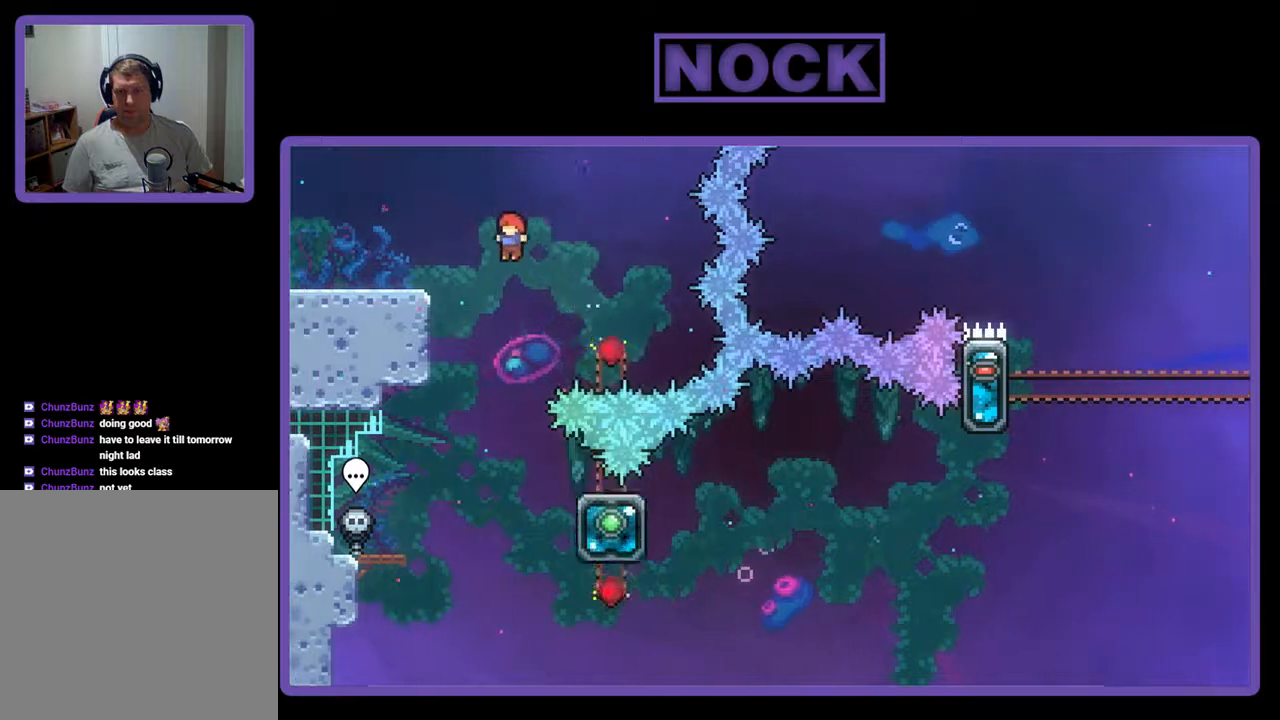
{"buttons": ["DPAD_DOWN", "DPAD_RIGHT"], "events": [[400, "DPAD_RIGHT", "down"], [467, "DPAD_DOWN", "down"]]}
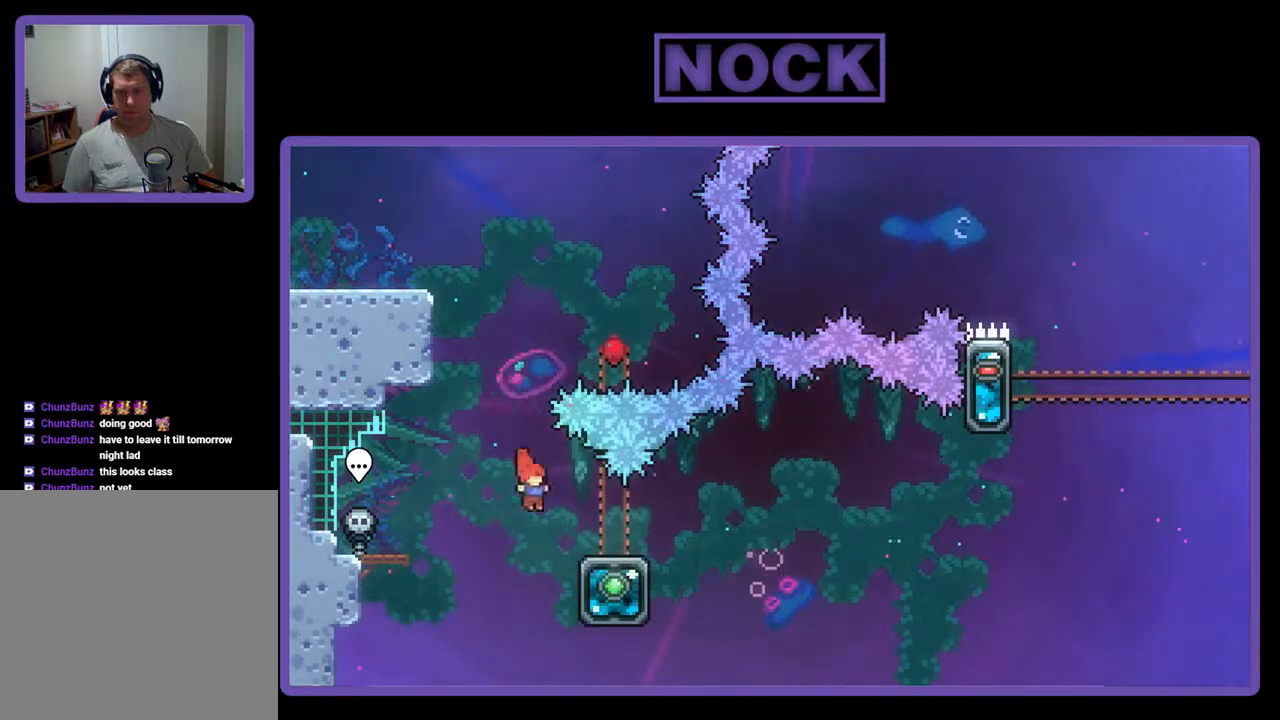
{"buttons": ["CROSS", "DPAD_RIGHT"], "events": [[33, "CIRCLE", "down"], [167, "CIRCLE", "up"], [233, "CIRCLE", "down"], [333, "CIRCLE", "up"], [367, "CROSS", "down"], [433, "DPAD_DOWN", "up"]]}
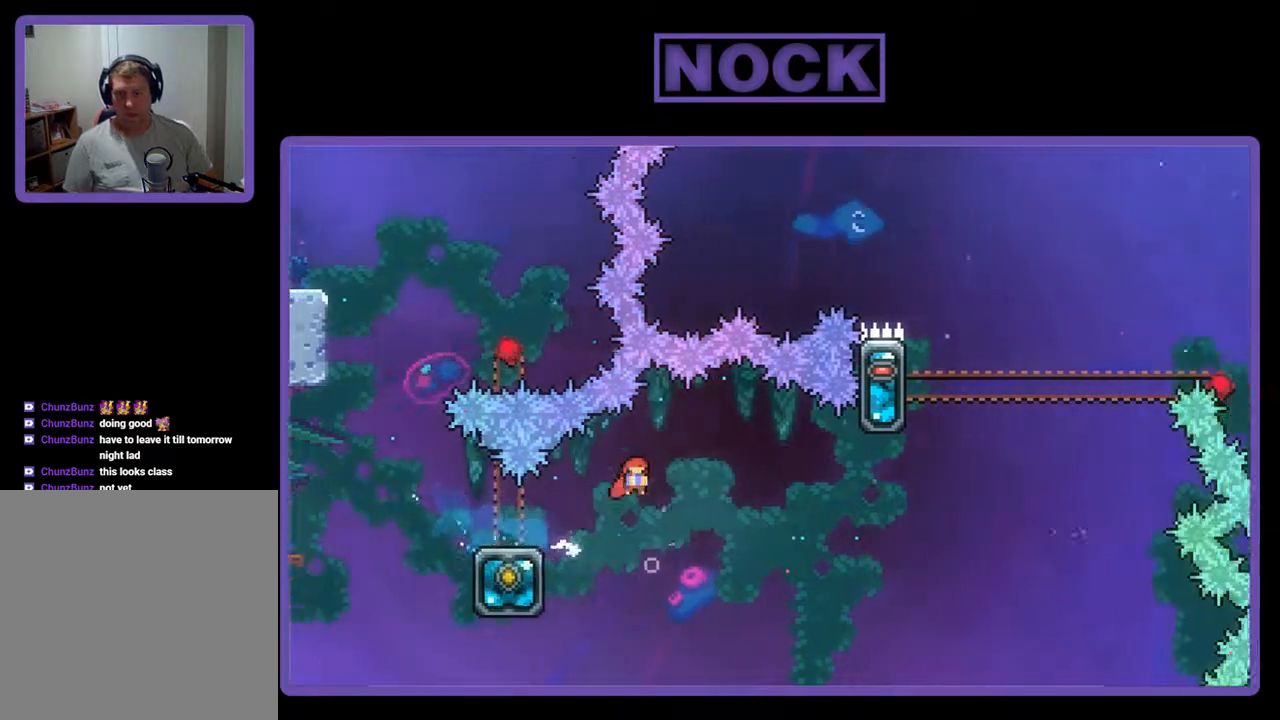
{"buttons": ["DPAD_UP"], "events": [[333, "DPAD_UP", "down"], [367, "CROSS", "up"], [400, "DPAD_RIGHT", "up"]]}
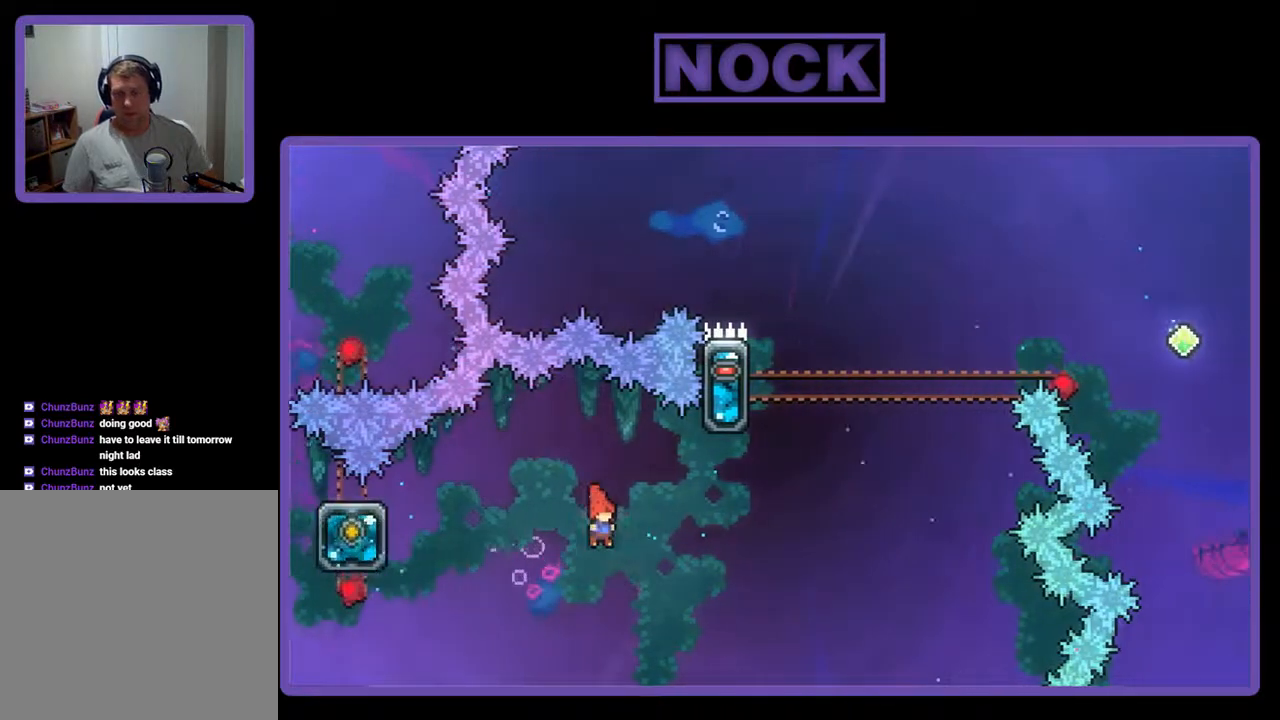
{"buttons": ["R2", "DPAD_RIGHT"], "events": [[33, "CIRCLE", "down"], [33, "DPAD_RIGHT", "down"], [233, "R2", "down"], [300, "CIRCLE", "up"], [367, "DPAD_UP", "up"]]}
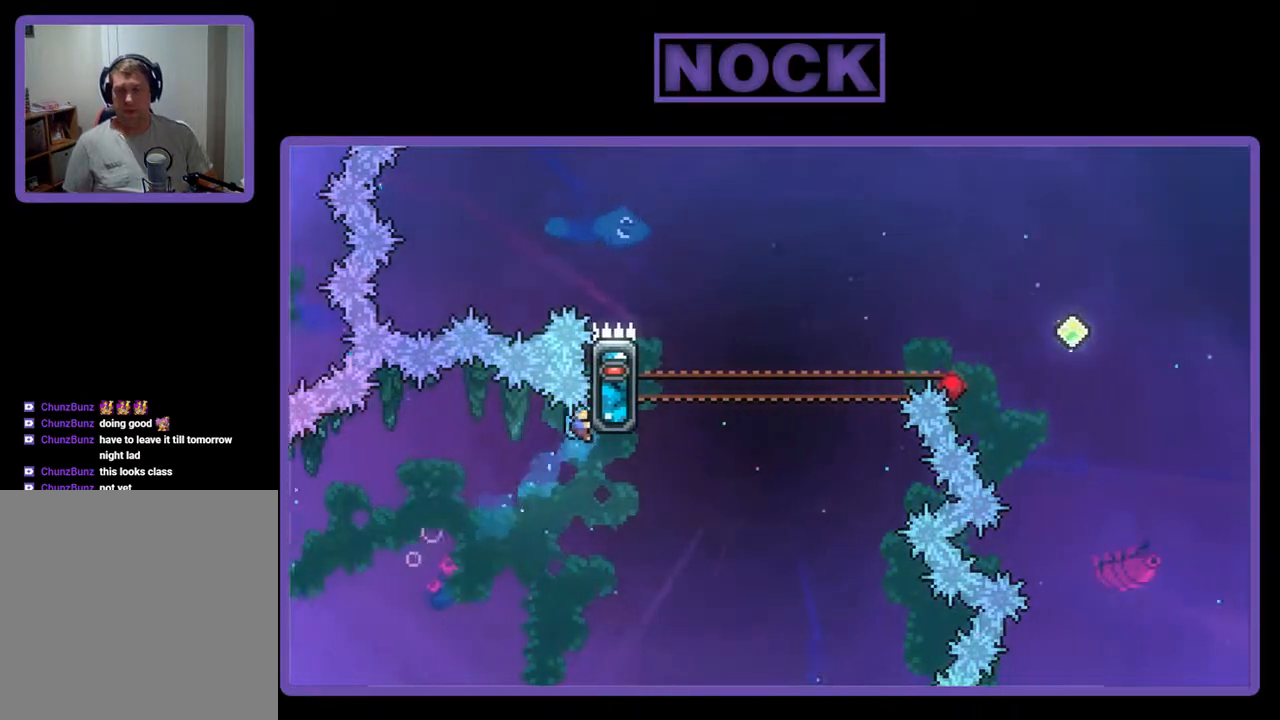
{"buttons": ["CROSS", "R2", "DPAD_UP", "DPAD_RIGHT"], "events": [[33, "DPAD_UP", "down"], [100, "DPAD_RIGHT", "up"], [100, "DPAD_UP", "up"], [367, "DPAD_UP", "down"], [467, "CROSS", "down"], [500, "DPAD_RIGHT", "down"]]}
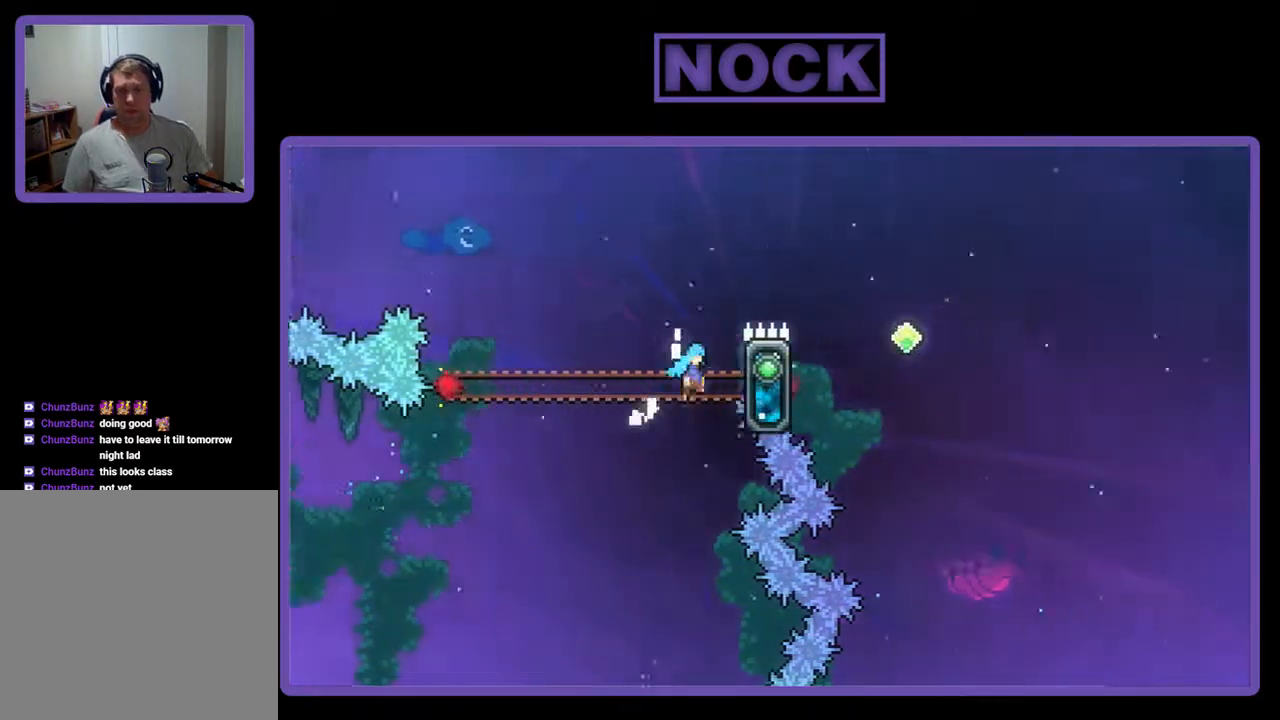
{"buttons": ["R2", "DPAD_UP", "DPAD_RIGHT"], "events": [[500, "CROSS", "up"]]}
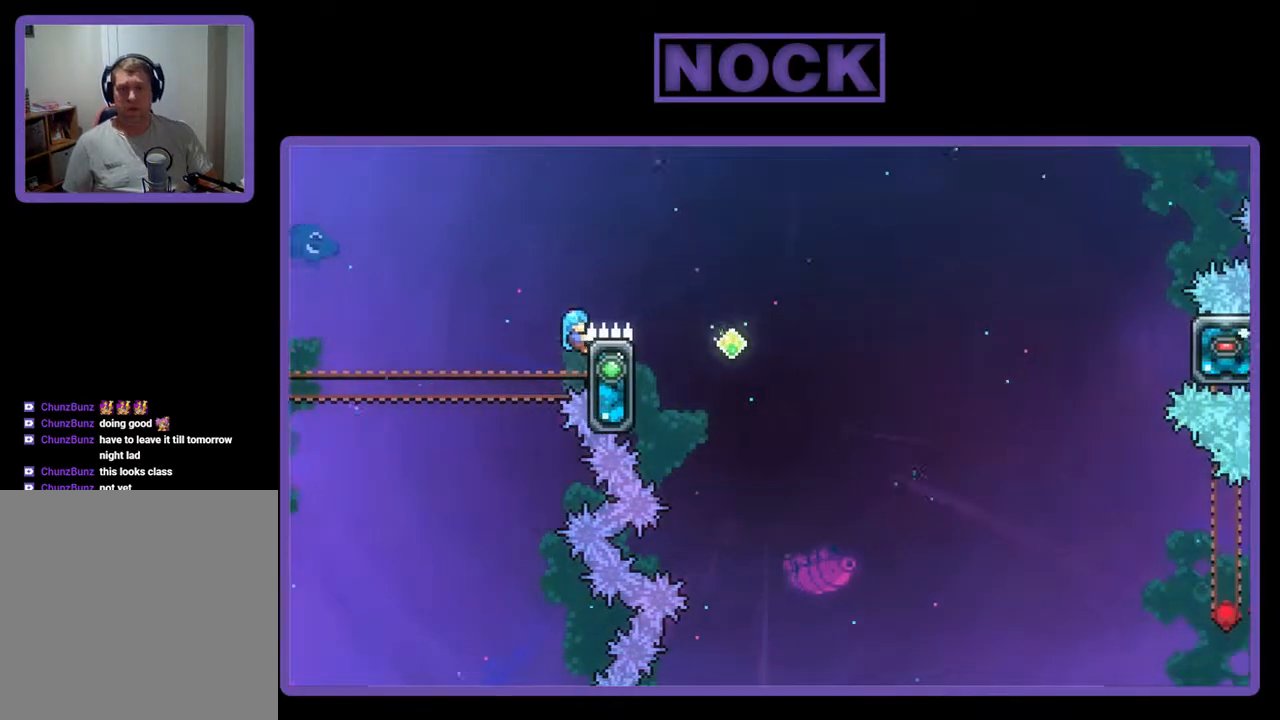
{"buttons": ["CROSS", "R2", "DPAD_UP", "DPAD_LEFT"], "events": [[100, "CROSS", "down"], [333, "DPAD_UP", "up"], [400, "DPAD_UP", "down"], [433, "DPAD_LEFT", "down"], [433, "DPAD_RIGHT", "up"]]}
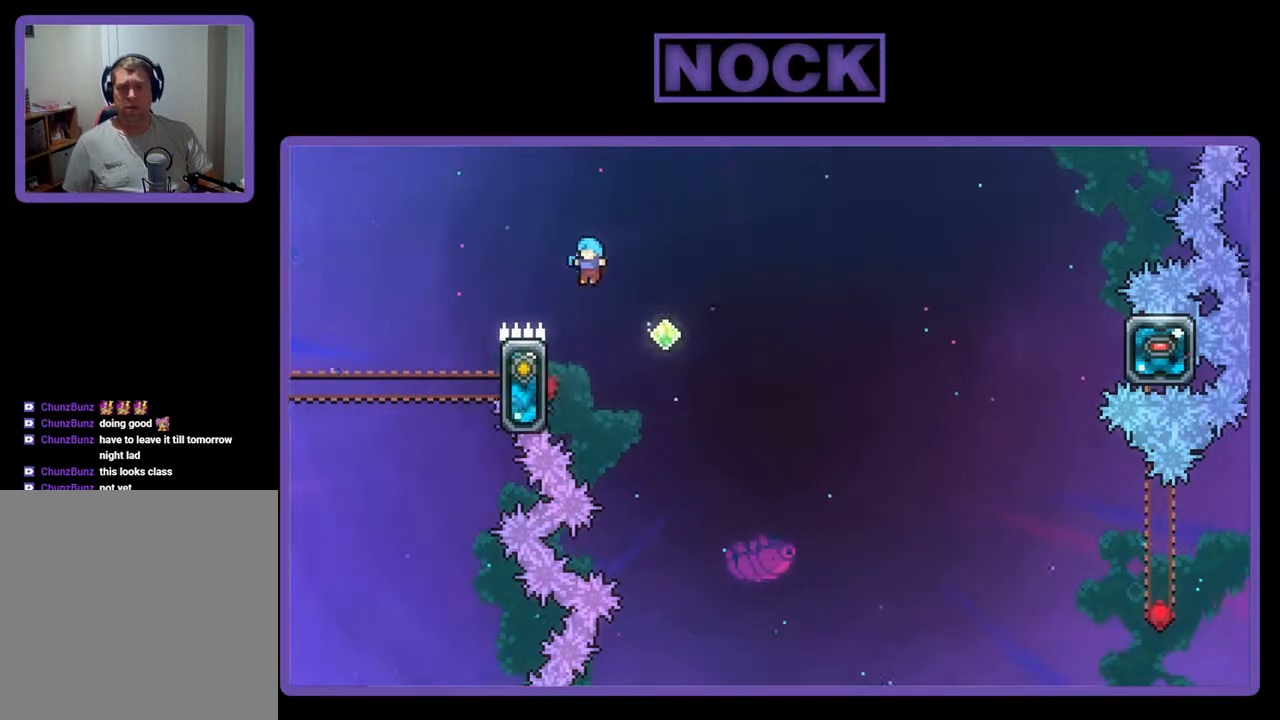
{"buttons": ["R2", "DPAD_UP", "DPAD_LEFT"], "events": [[500, "CROSS", "up"]]}
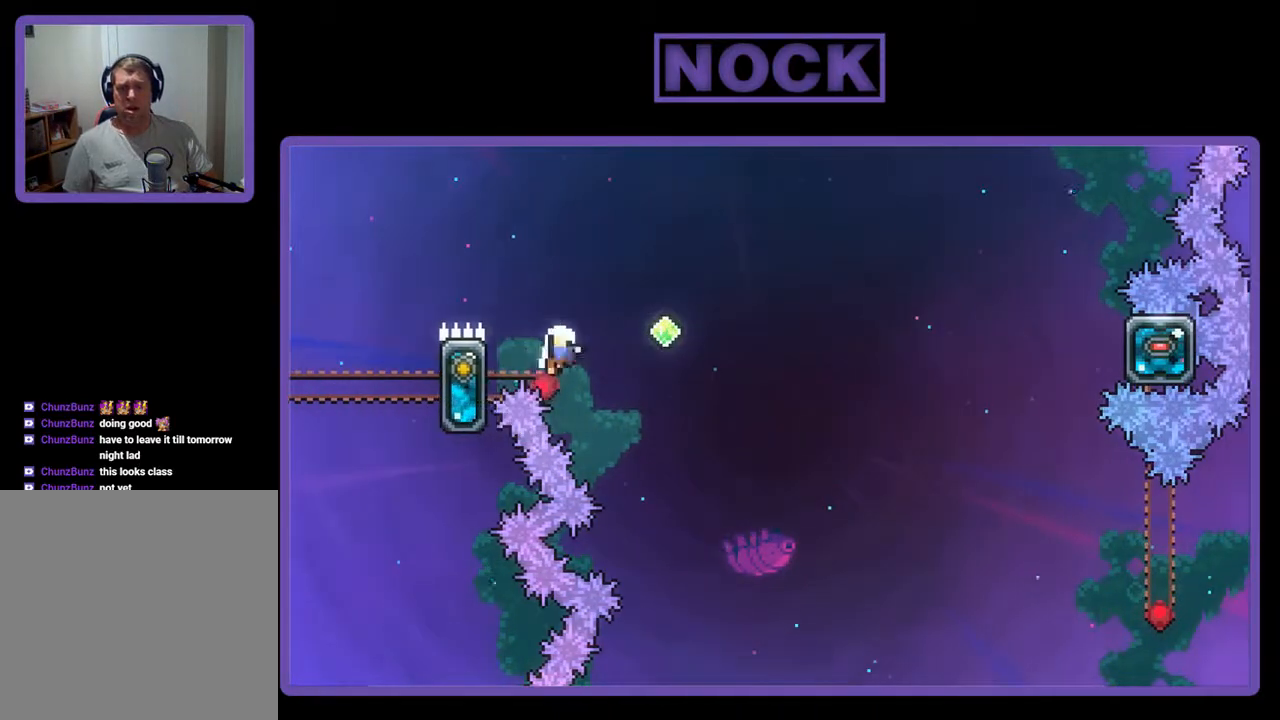
{"buttons": [], "events": [[233, "DPAD_LEFT", "up"], [233, "DPAD_UP", "up"], [233, "R2", "up"]]}
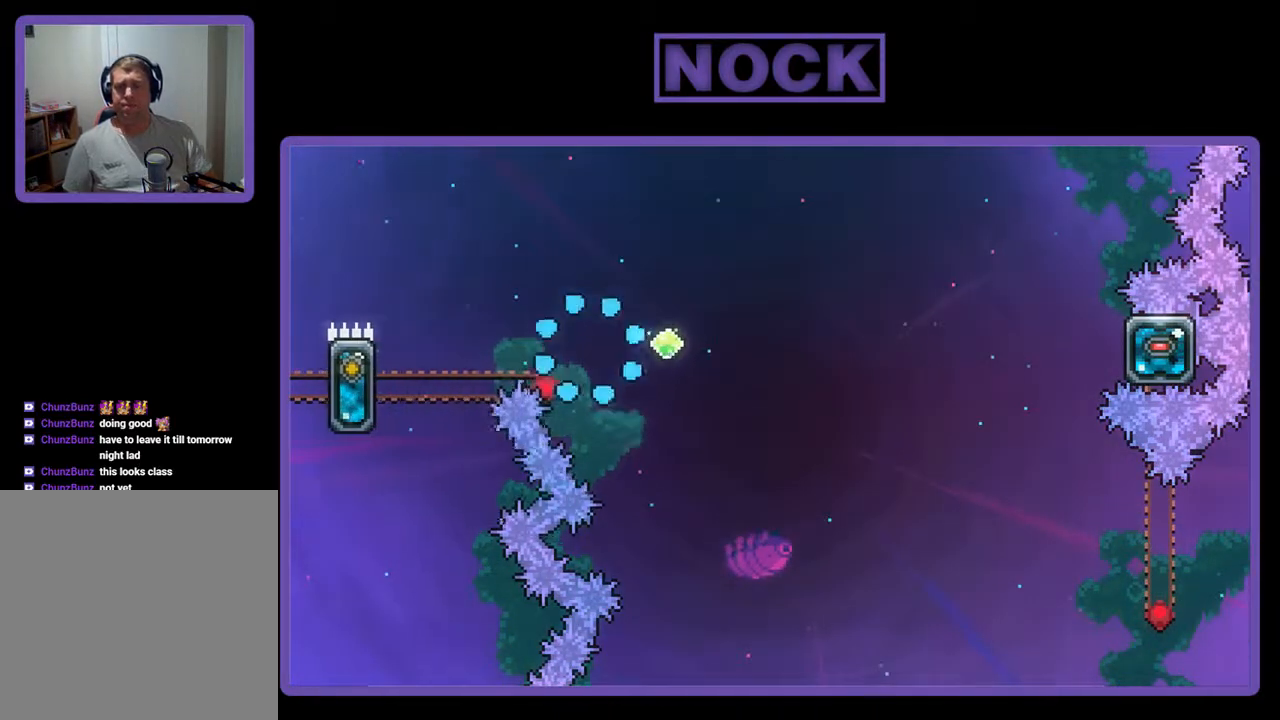
{"buttons": [], "events": []}
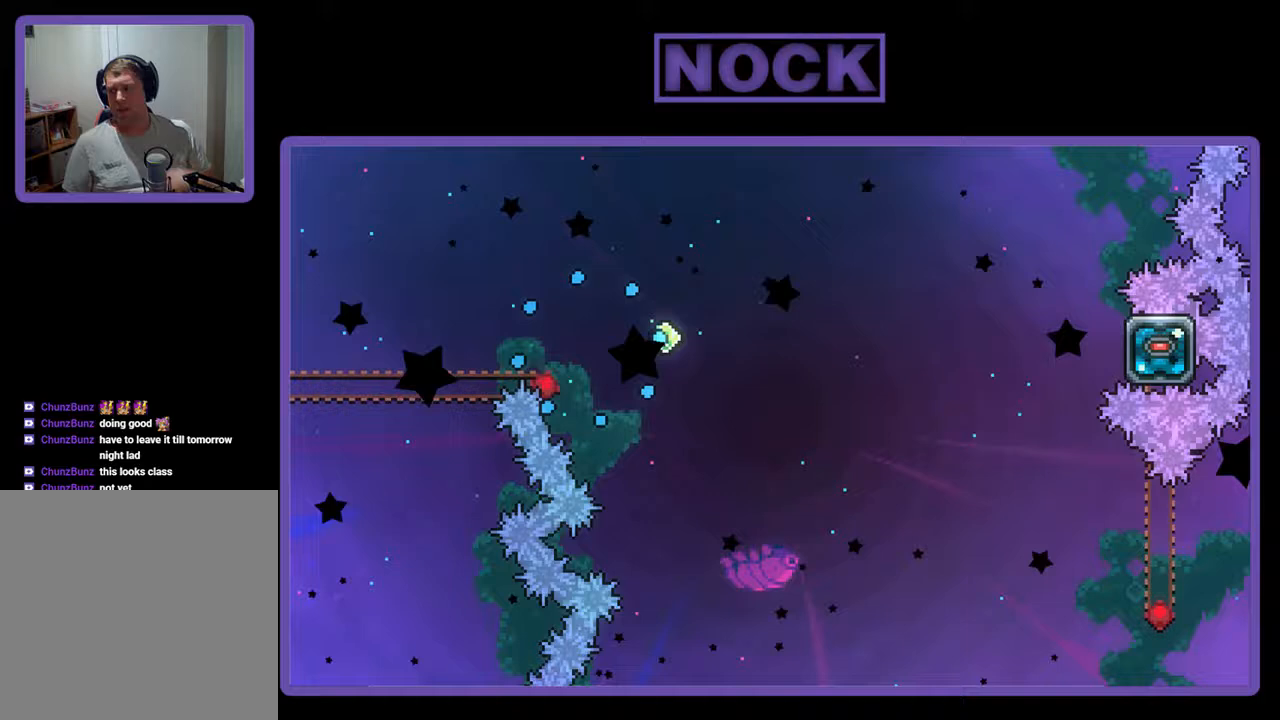
{"buttons": [], "events": []}
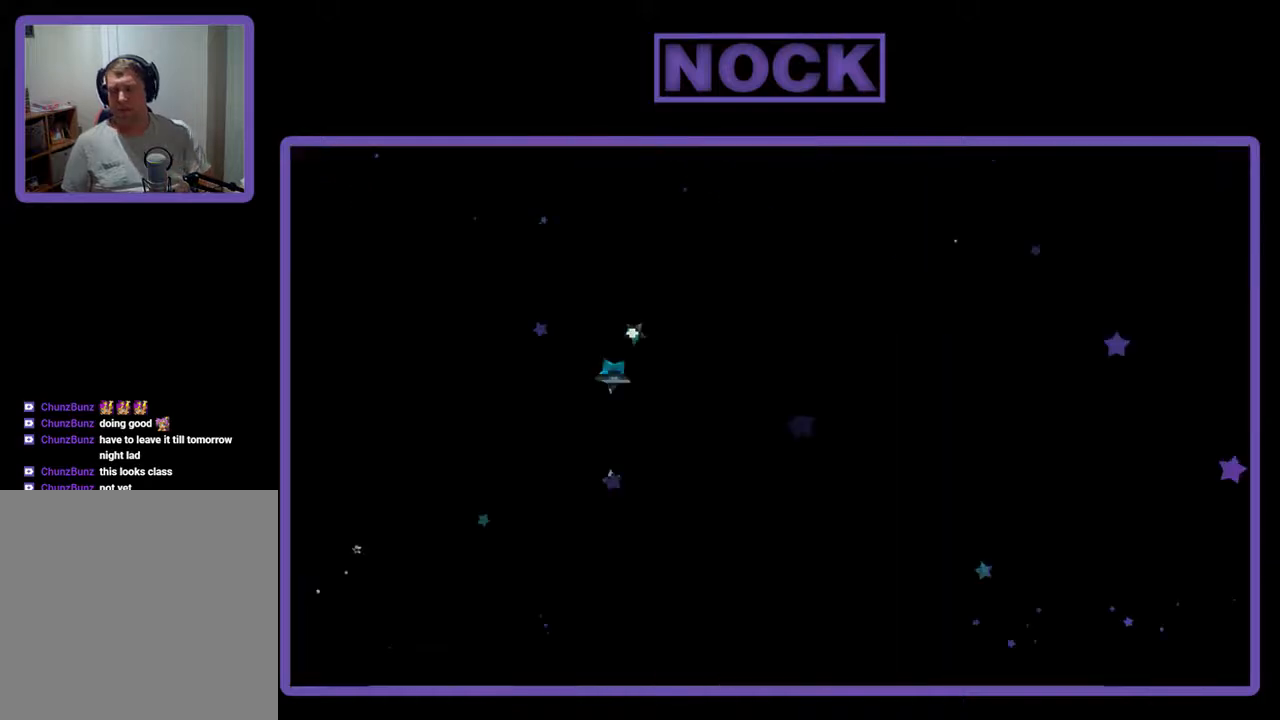
{"buttons": ["DPAD_RIGHT"], "events": [[200, "DPAD_RIGHT", "down"]]}
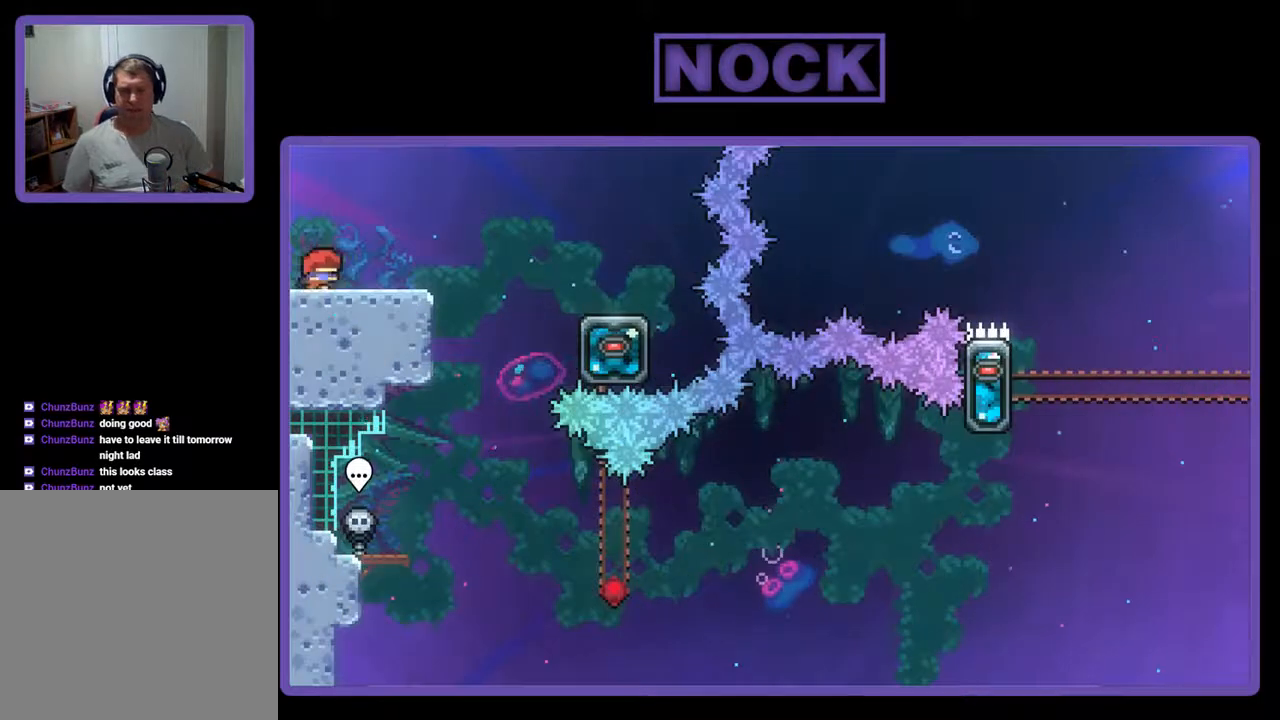
{"buttons": ["DPAD_RIGHT"], "events": [[33, "DPAD_RIGHT", "up"], [267, "DPAD_RIGHT", "down"]]}
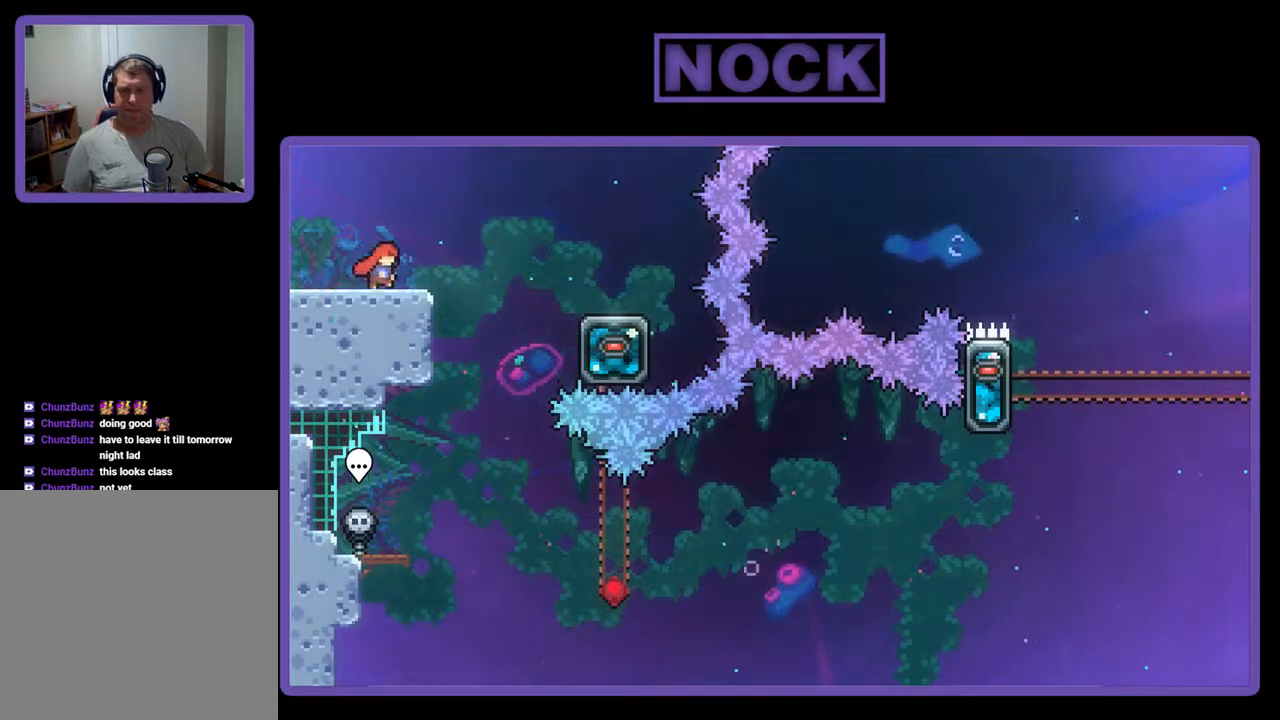
{"buttons": ["DPAD_RIGHT"], "events": [[200, "CROSS", "down"], [467, "CROSS", "up"]]}
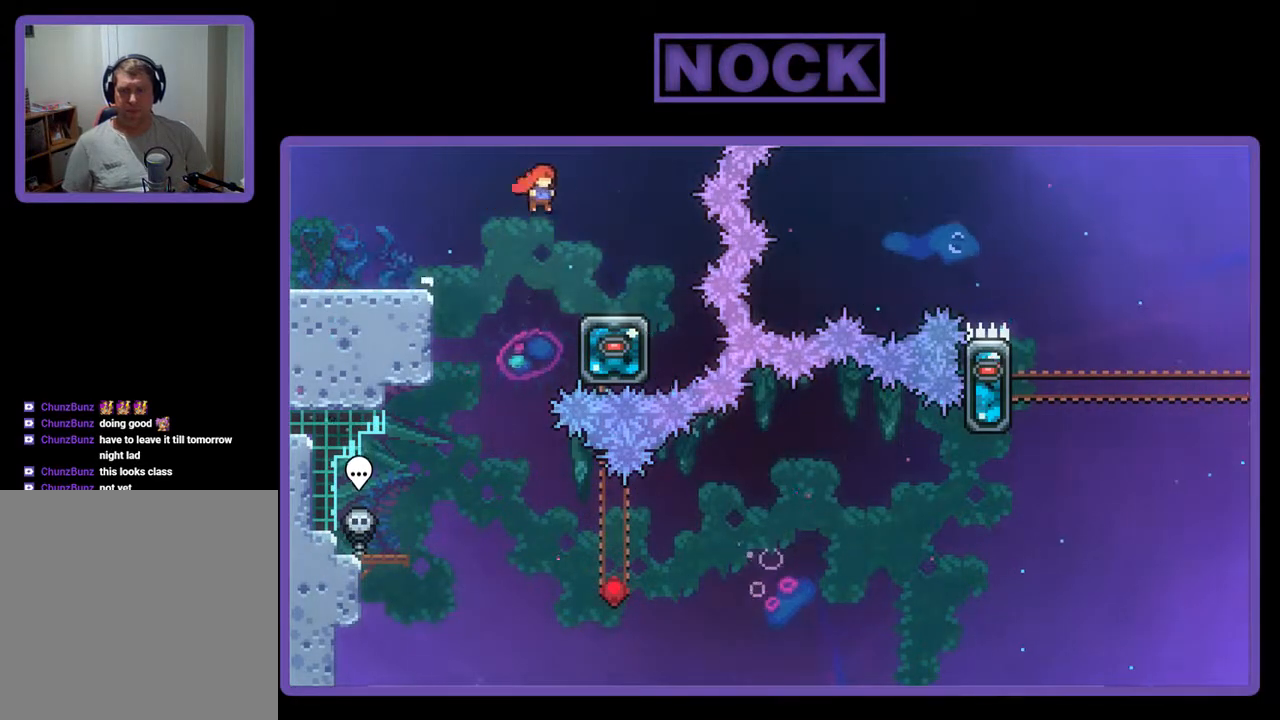
{"buttons": ["DPAD_LEFT"], "events": [[167, "DPAD_RIGHT", "up"], [433, "DPAD_LEFT", "down"]]}
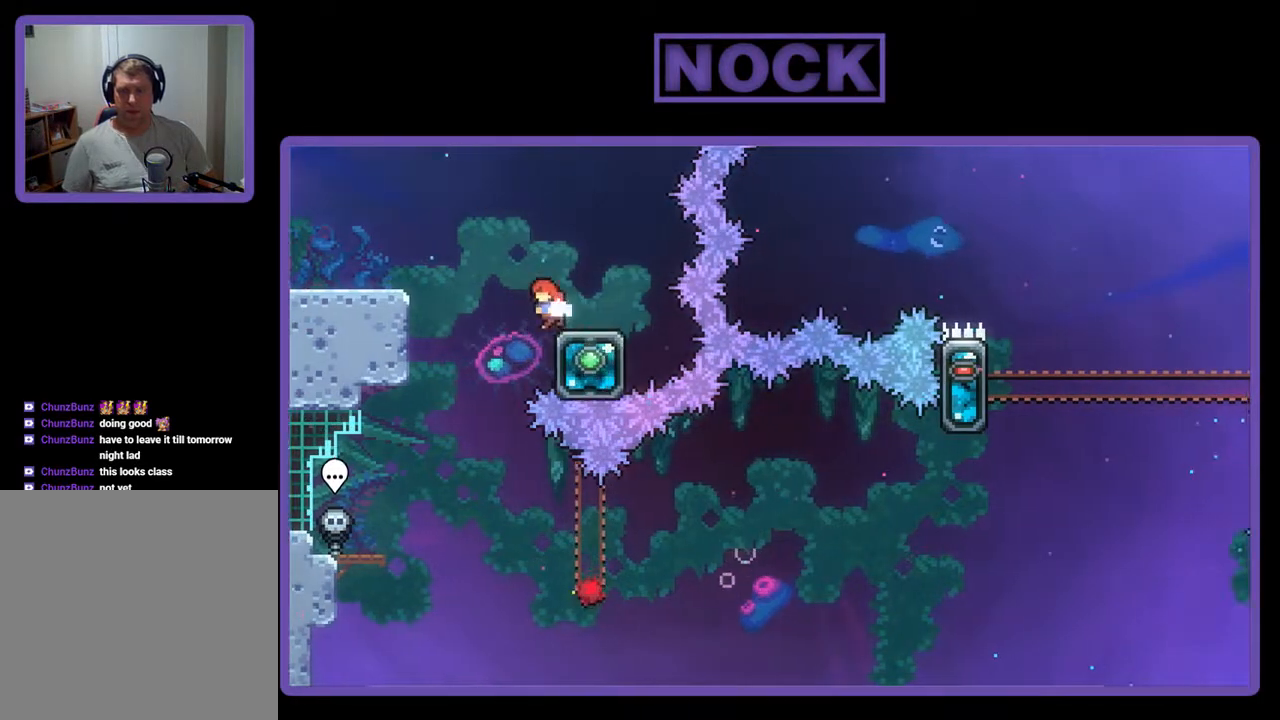
{"buttons": [], "events": [[67, "CROSS", "down"], [133, "DPAD_LEFT", "up"], [200, "CROSS", "up"]]}
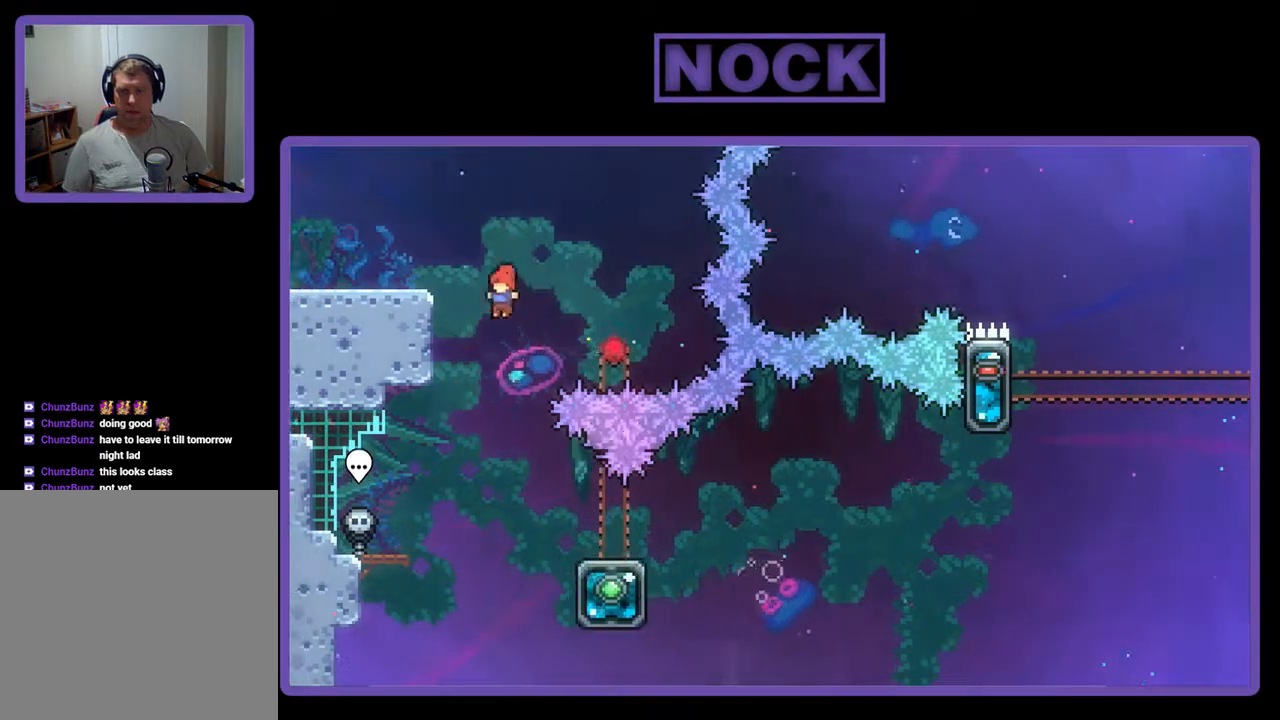
{"buttons": ["CIRCLE", "DPAD_DOWN", "DPAD_RIGHT"], "events": [[233, "DPAD_RIGHT", "down"], [300, "DPAD_DOWN", "down"], [433, "CIRCLE", "down"]]}